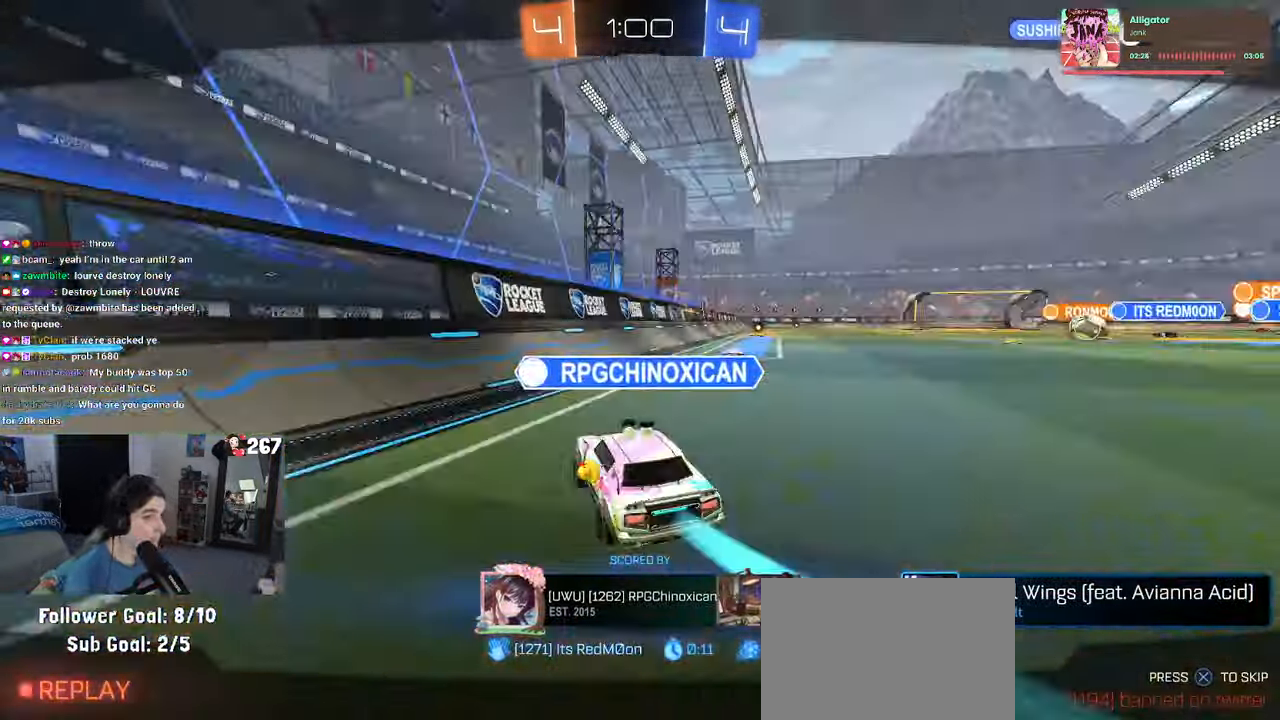
Gameplay with a controller (PlayStation layout); each line is a JSON object with the inputs held at the frame after it (dt_ms = milliseconds from this image to that frame). "events" lists button and stick changes between this image and that frame as [ms after this image, input, new state], when the widget could be followed in between. Not read: R2.
{"dt_ms": 500, "buttons": [], "left_stick": "center", "right_stick": "center", "events": [[167, "CROSS", "down"], [234, "CROSS", "up"]]}
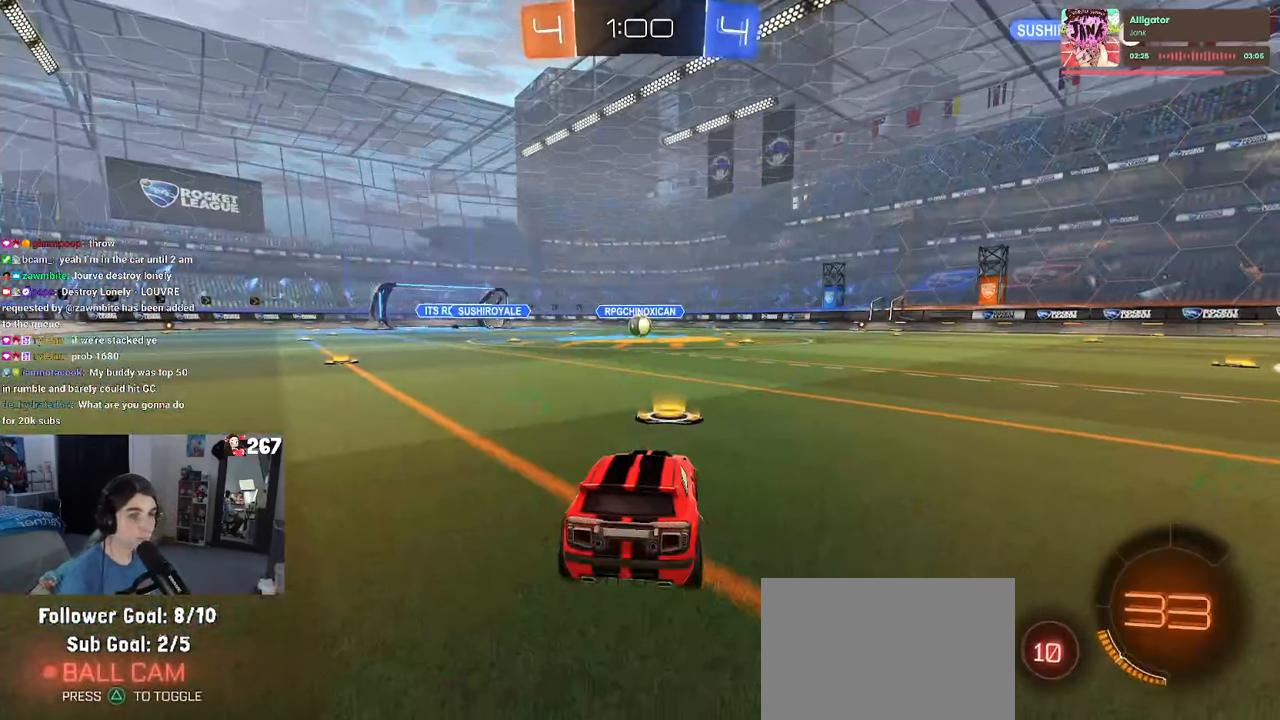
{"dt_ms": 500, "buttons": [], "left_stick": "center", "right_stick": "center", "events": []}
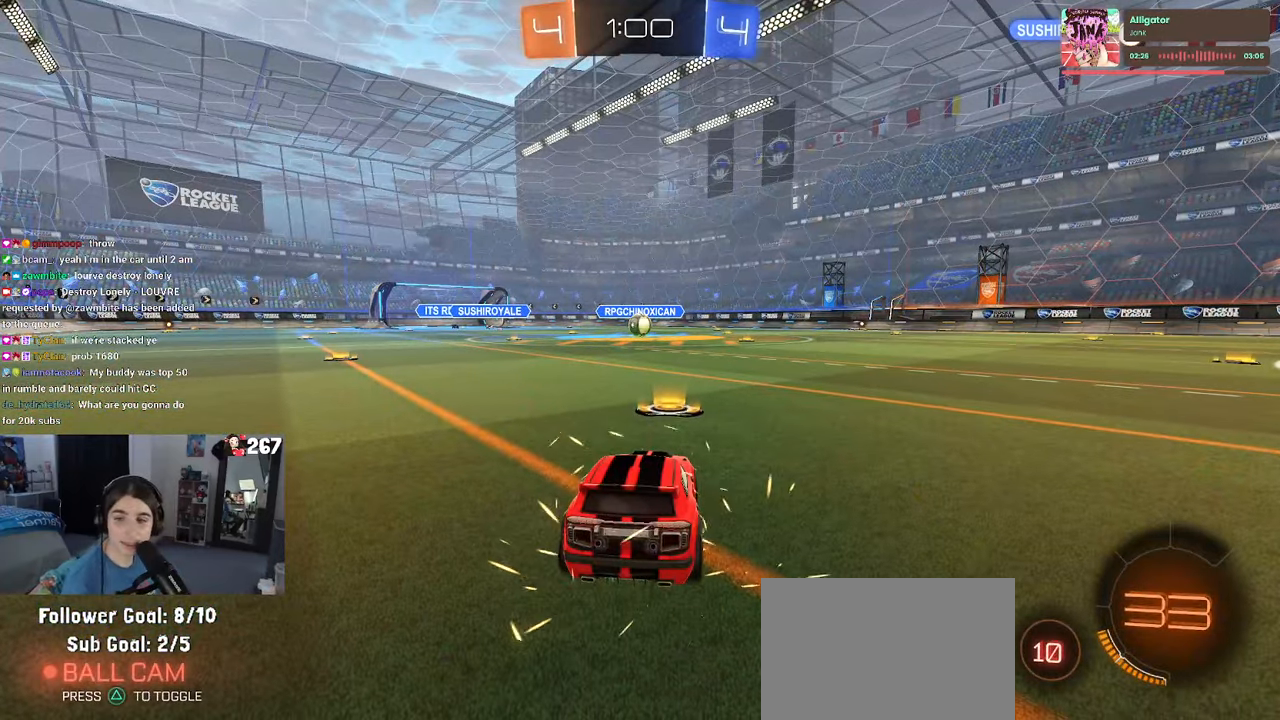
{"dt_ms": 500, "buttons": [], "left_stick": "center", "right_stick": "center", "events": []}
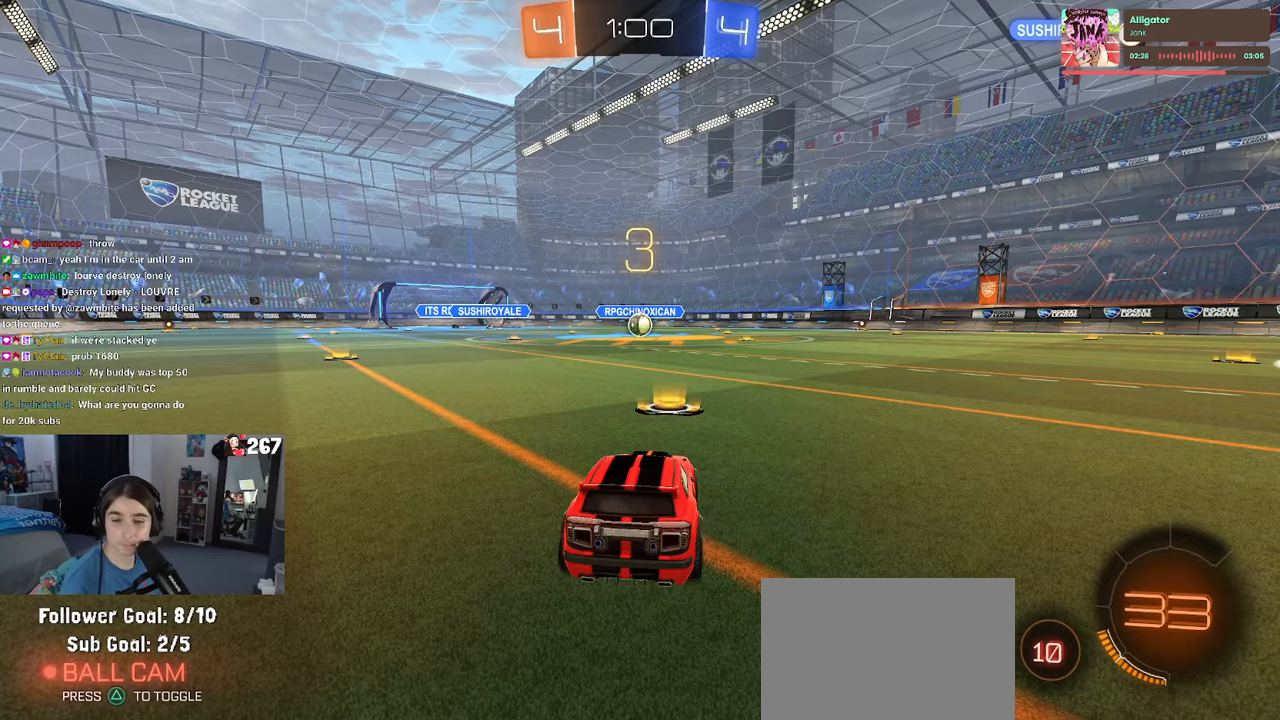
{"dt_ms": 500, "buttons": [], "left_stick": "center", "right_stick": "center", "events": []}
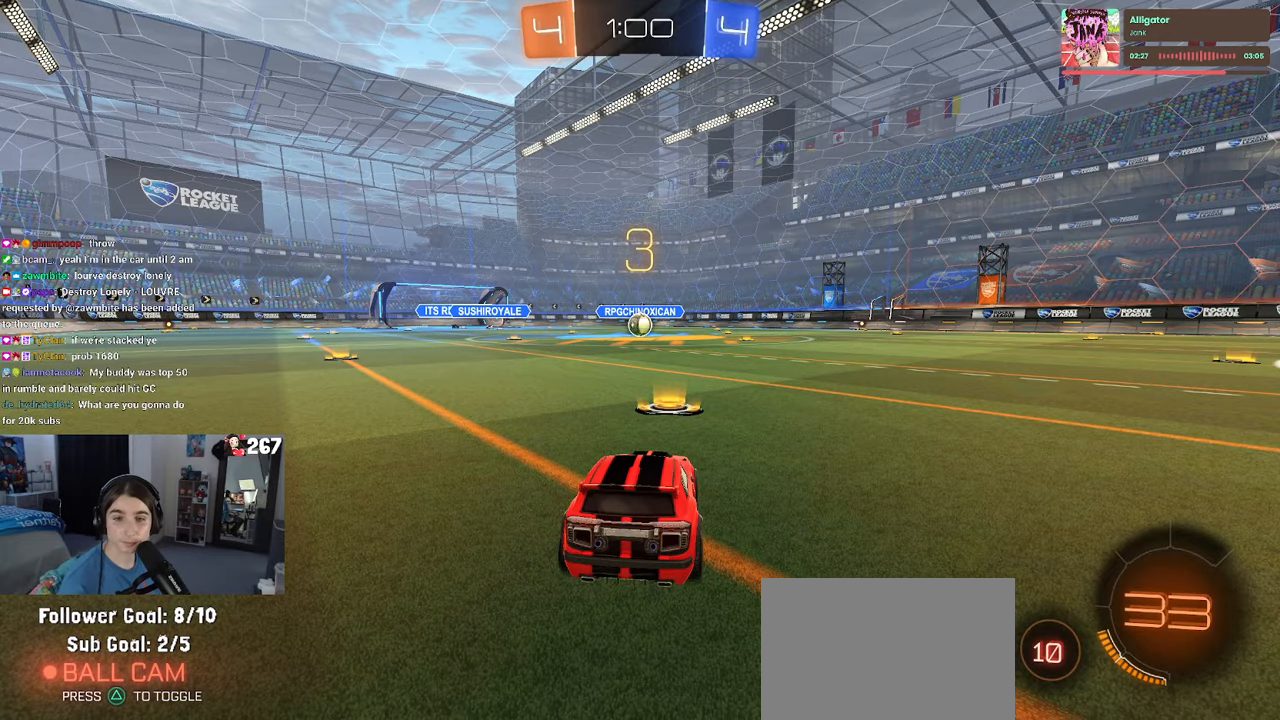
{"dt_ms": 500, "buttons": [], "left_stick": "center", "right_stick": "center", "events": []}
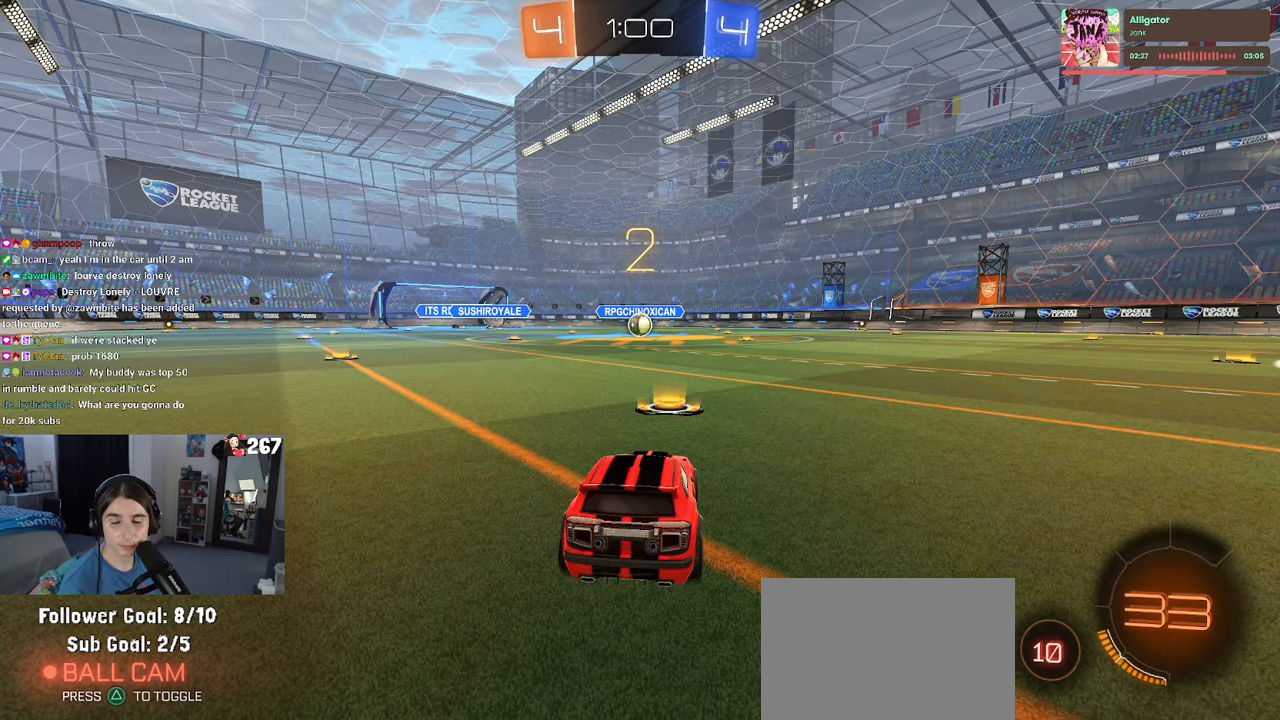
{"dt_ms": 500, "buttons": [], "left_stick": "center", "right_stick": "center", "events": []}
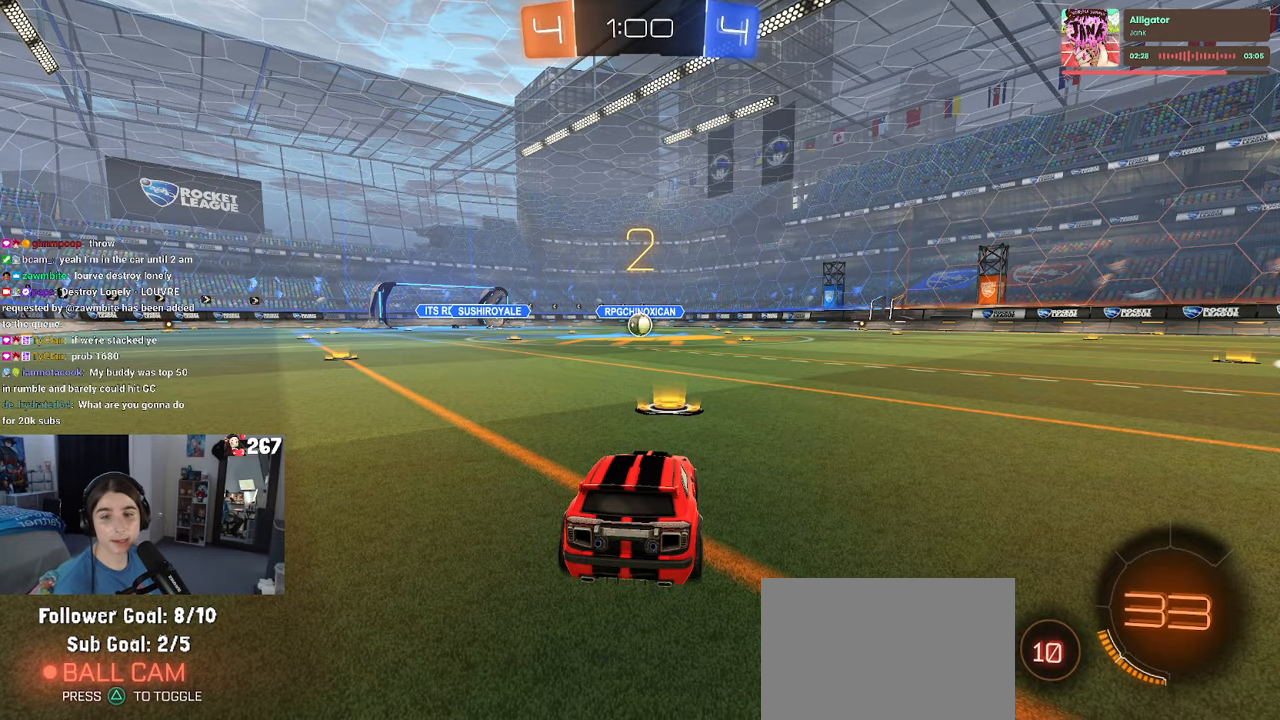
{"dt_ms": 500, "buttons": [], "left_stick": "center", "right_stick": "center", "events": []}
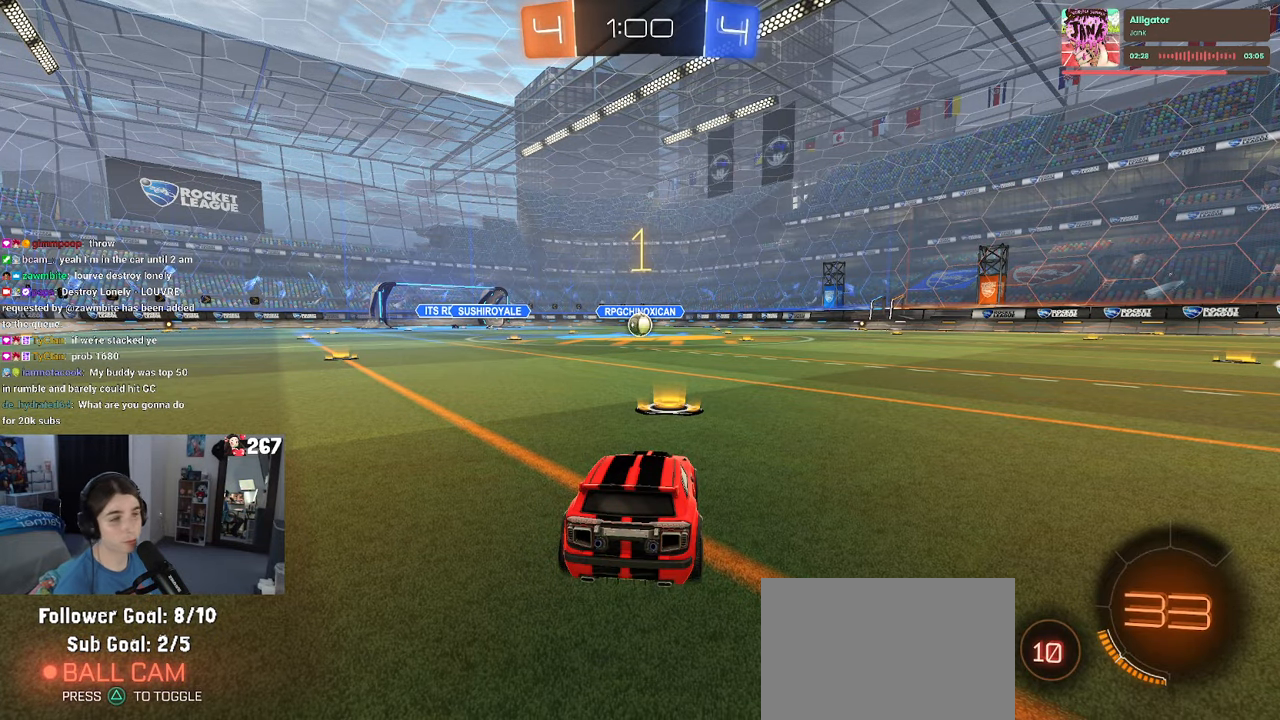
{"dt_ms": 500, "buttons": ["R1"], "left_stick": "center", "right_stick": "center", "events": [[233, "R1", "down"]]}
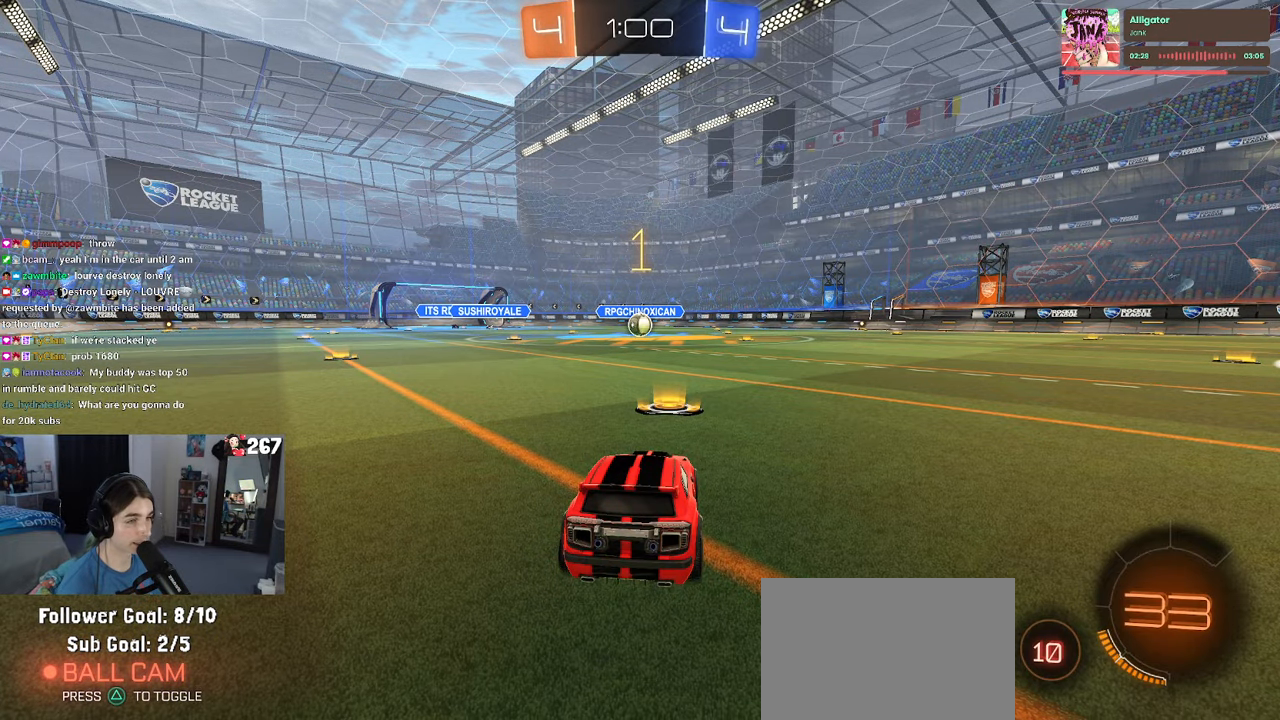
{"dt_ms": 500, "buttons": ["R1"], "left_stick": "right", "right_stick": "center", "events": [[483, "left_stick", "right"]]}
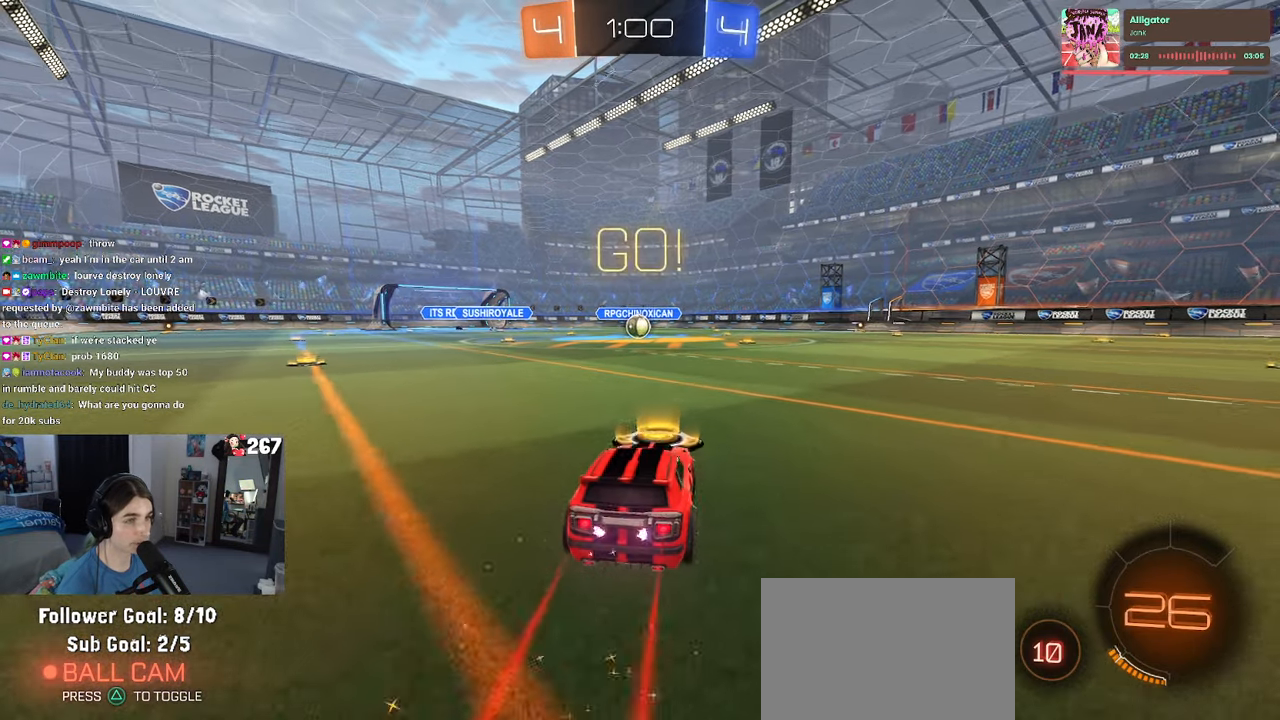
{"dt_ms": 500, "buttons": ["SQUARE", "R1"], "left_stick": "down", "right_stick": "center", "events": [[66, "CROSS", "down"], [100, "left_stick", "up"], [150, "left_stick", "up-left"], [166, "CROSS", "up"], [216, "CROSS", "down"], [266, "SQUARE", "down"], [300, "CROSS", "up"], [316, "left_stick", "down"]]}
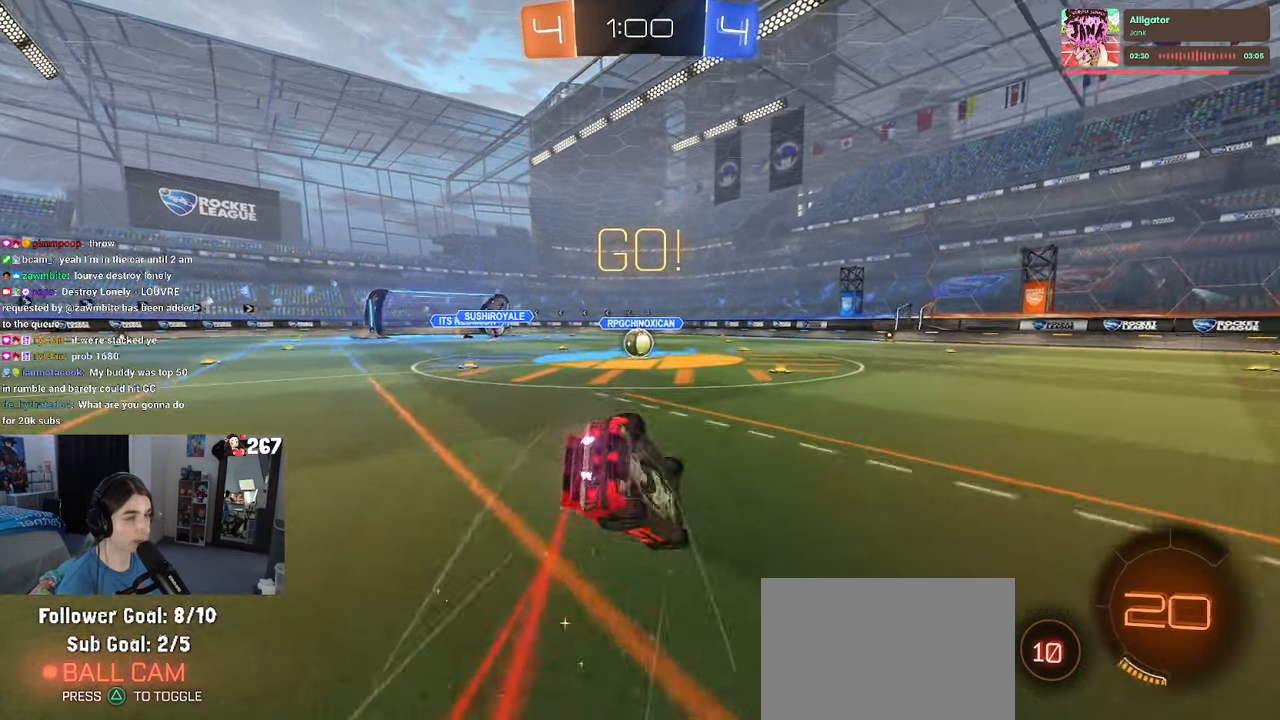
{"dt_ms": 500, "buttons": ["SQUARE", "R1"], "left_stick": "down-left", "right_stick": "center", "events": [[100, "left_stick", "down-left"]]}
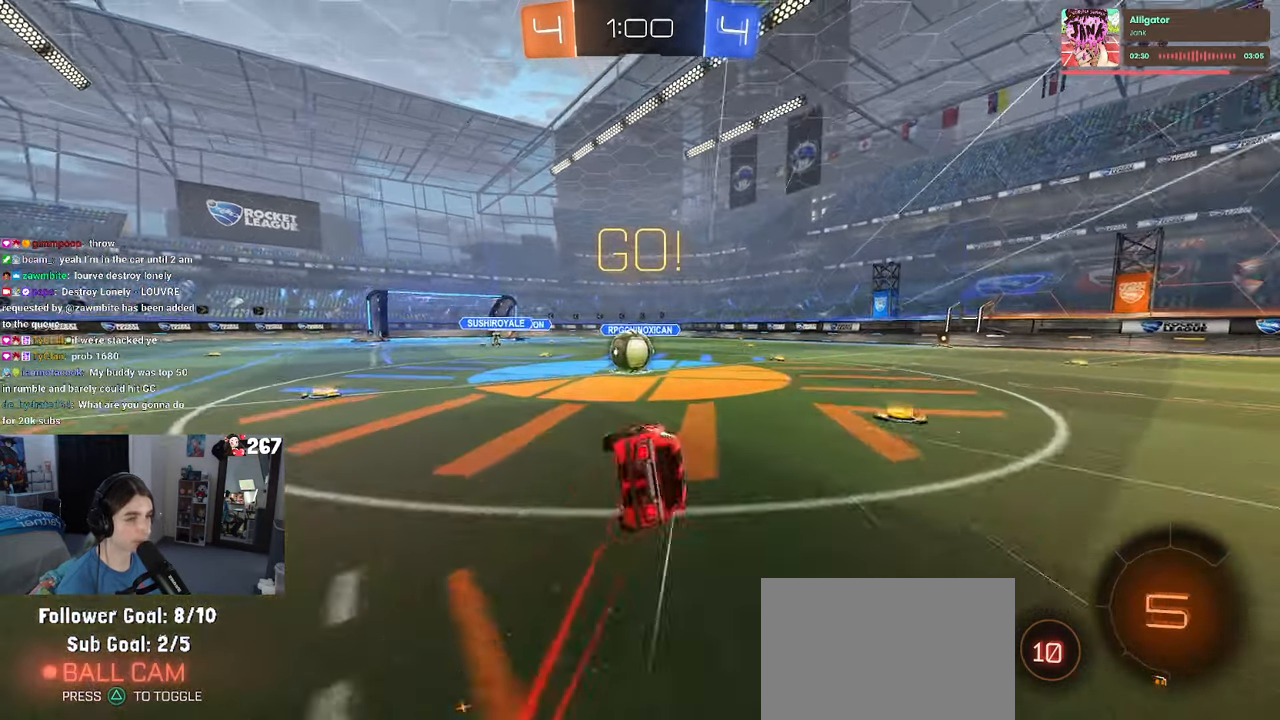
{"dt_ms": 1000, "buttons": ["SQUARE"], "left_stick": "down-left", "right_stick": "center"}
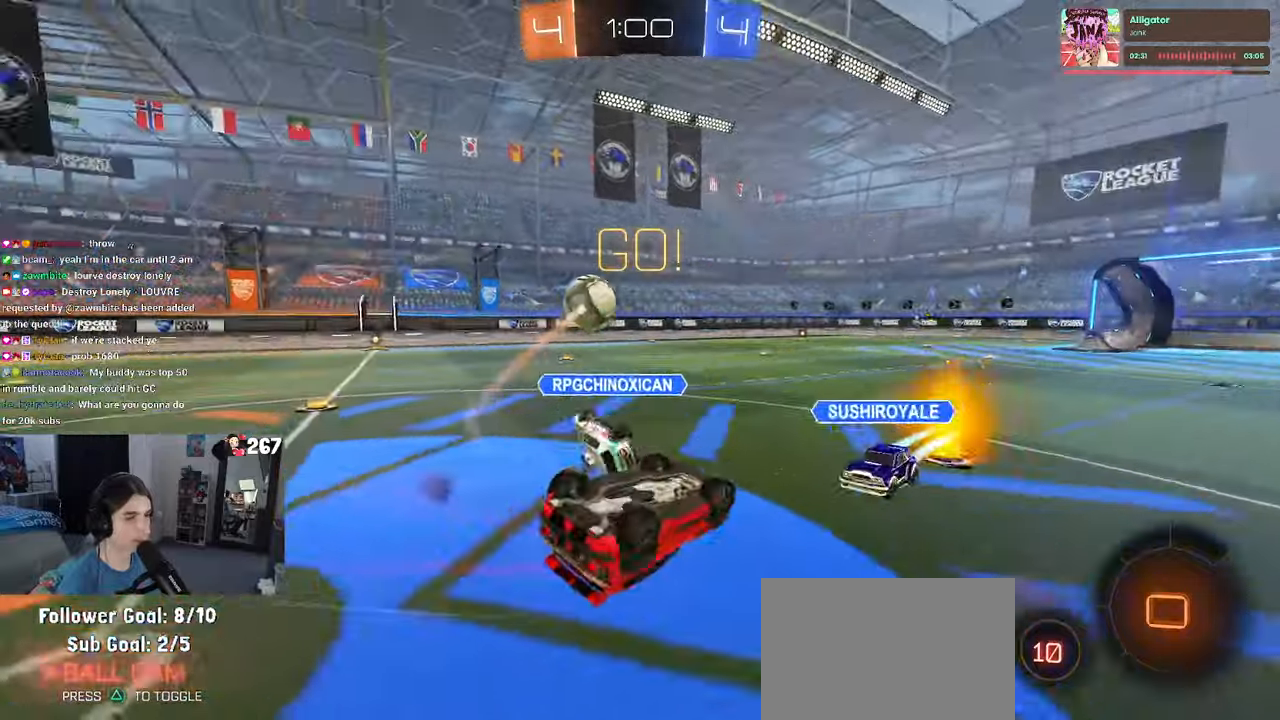
{"dt_ms": 500, "buttons": [], "left_stick": "down-right", "right_stick": "center", "events": [[417, "SQUARE", "up"], [417, "left_stick", "down-right"]]}
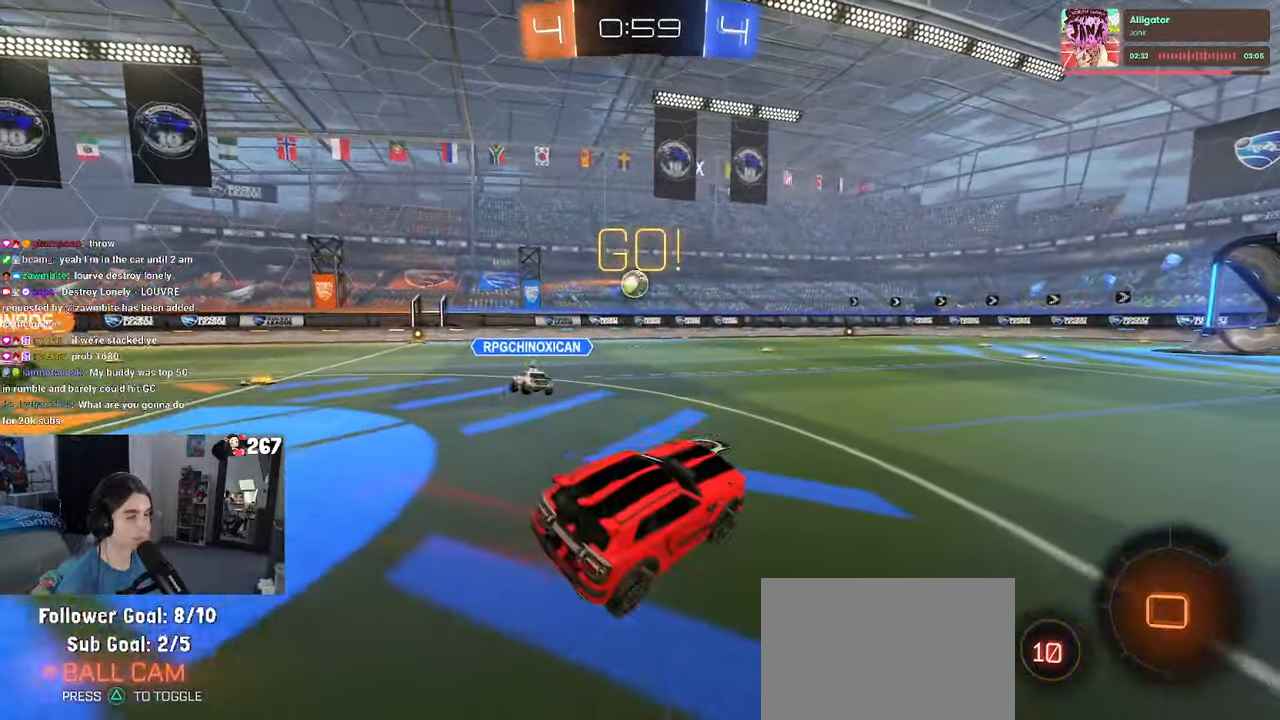
{"dt_ms": 500, "buttons": [], "left_stick": "right", "right_stick": "center", "events": [[167, "left_stick", "right"], [217, "TRIANGLE", "down"], [367, "TRIANGLE", "up"]]}
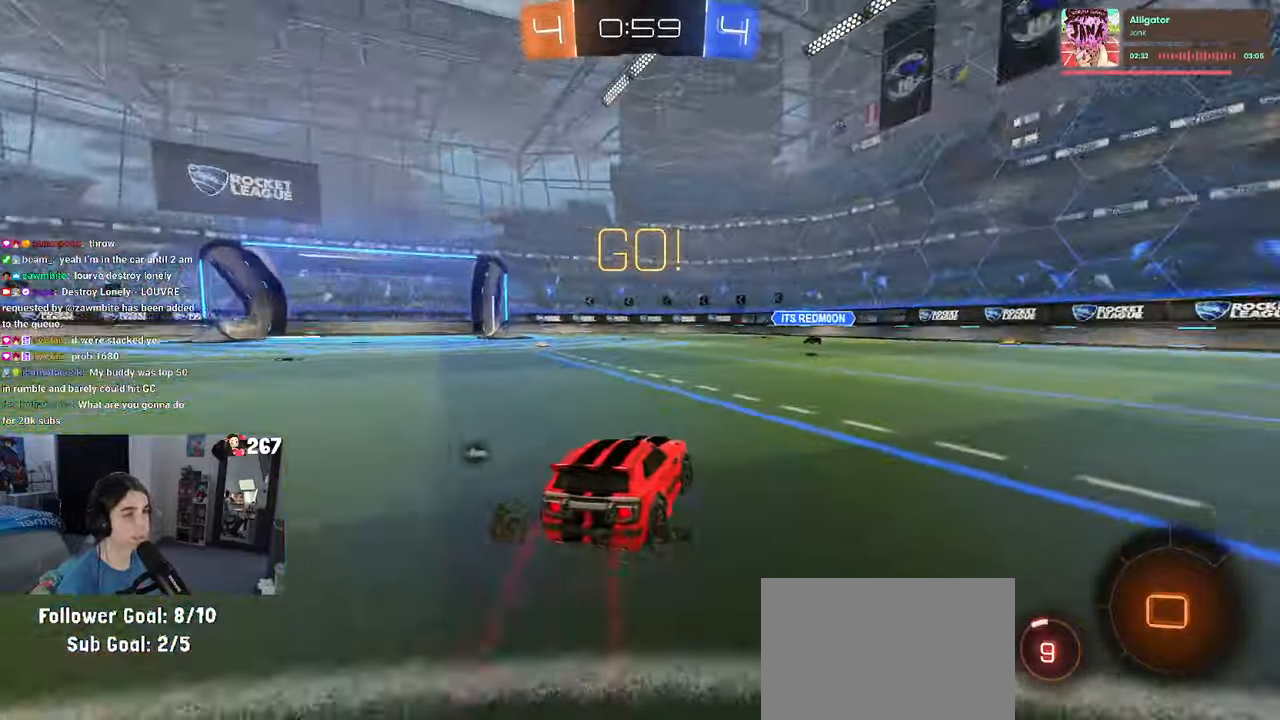
{"dt_ms": 500, "buttons": [], "left_stick": "right", "right_stick": "center", "events": []}
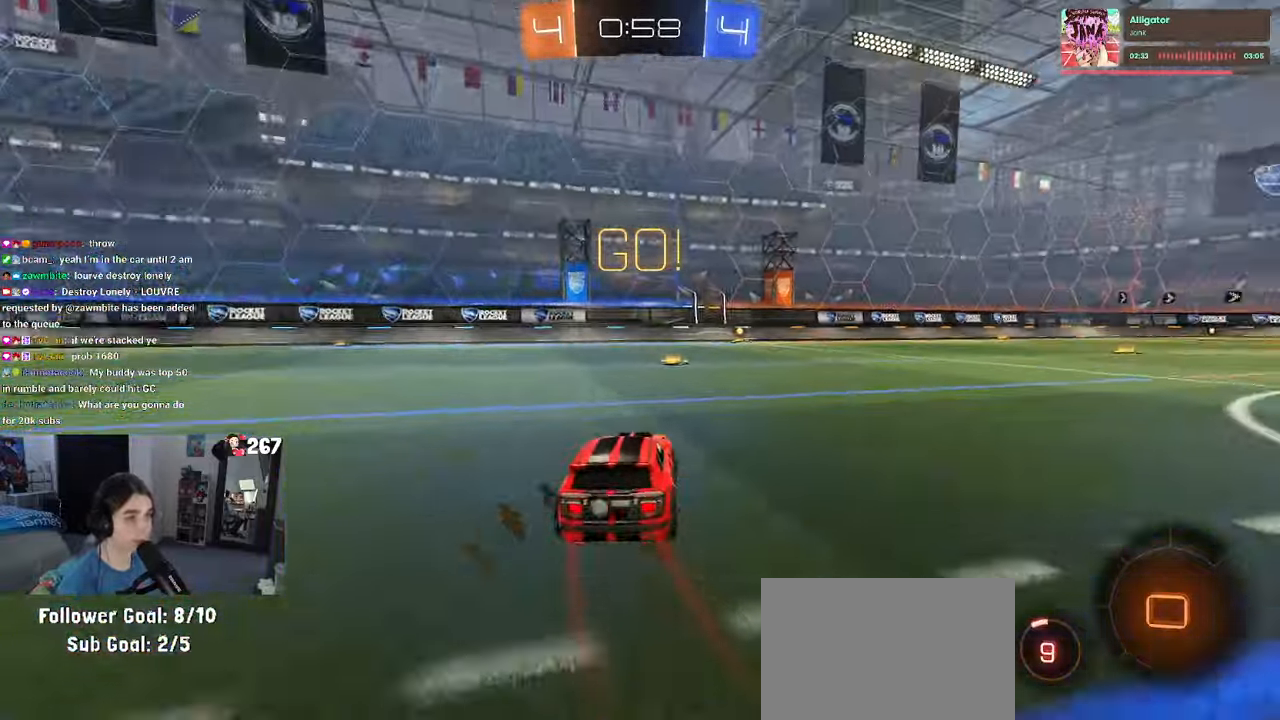
{"dt_ms": 500, "buttons": ["SQUARE"], "left_stick": "down", "right_stick": "center", "events": [[150, "CROSS", "down"], [183, "left_stick", "up"], [217, "CROSS", "up"], [283, "CROSS", "down"], [350, "SQUARE", "down"], [367, "left_stick", "down"], [383, "CROSS", "up"]]}
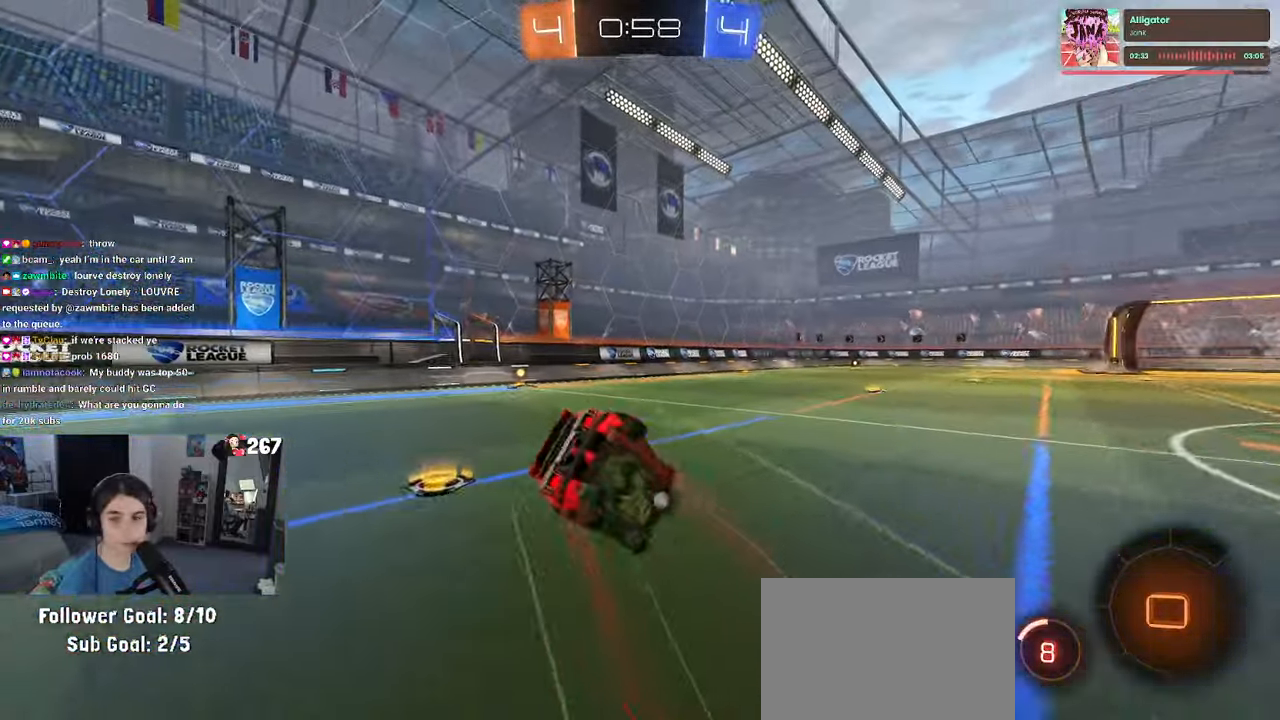
{"dt_ms": 500, "buttons": ["SQUARE", "R1"], "left_stick": "down-left", "right_stick": "center", "events": [[133, "left_stick", "down-left"], [233, "R1", "down"]]}
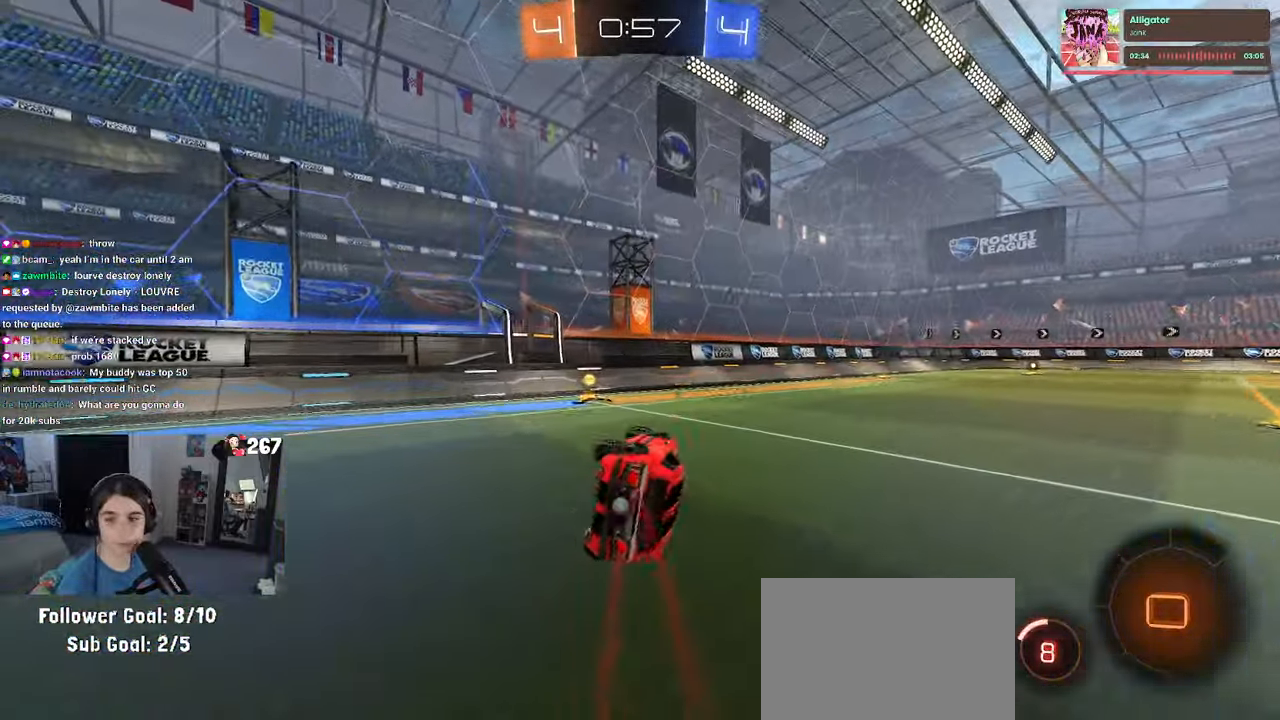
{"dt_ms": 500, "buttons": ["TRIANGLE", "R1"], "left_stick": "left", "right_stick": "center", "events": [[250, "SQUARE", "up"], [300, "left_stick", "center"], [500, "TRIANGLE", "down"], [500, "left_stick", "left"]]}
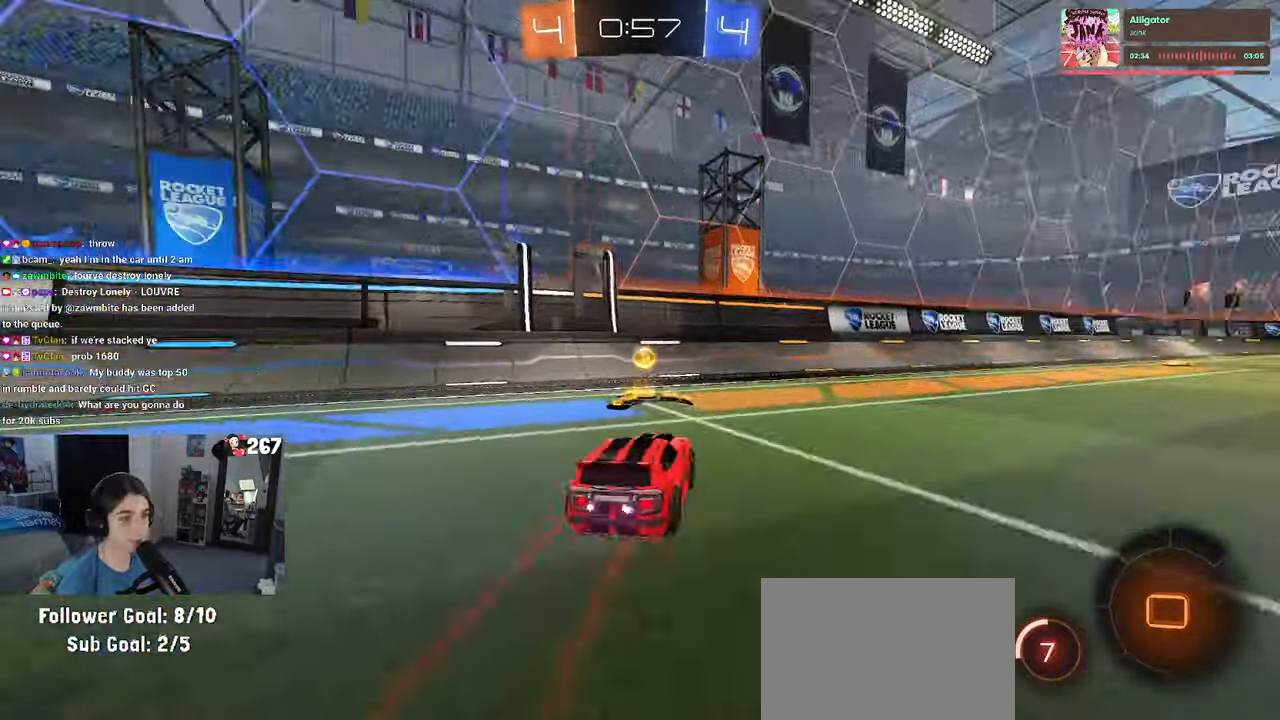
{"dt_ms": 500, "buttons": [], "left_stick": "right", "right_stick": "center", "events": [[100, "TRIANGLE", "up"], [117, "left_stick", "right"], [483, "R1", "up"]]}
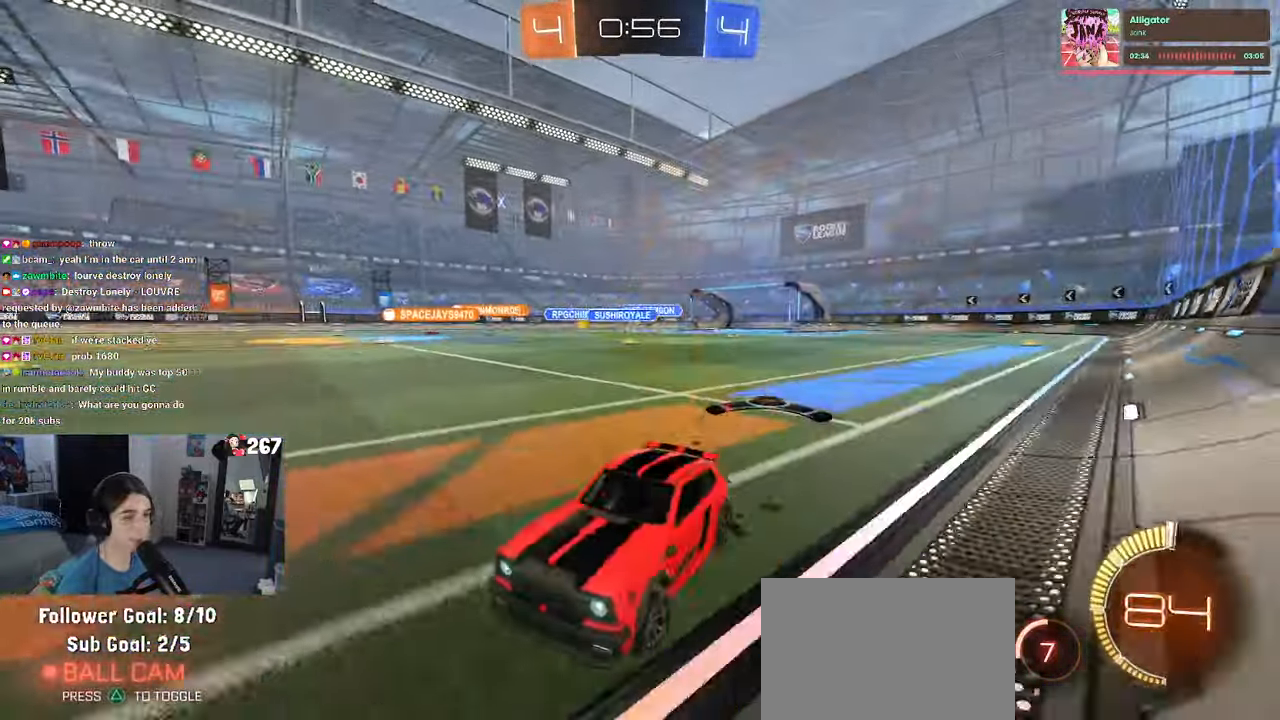
{"dt_ms": 500, "buttons": [], "left_stick": "right", "right_stick": "center", "events": [[167, "SQUARE", "down"], [250, "SQUARE", "up"]]}
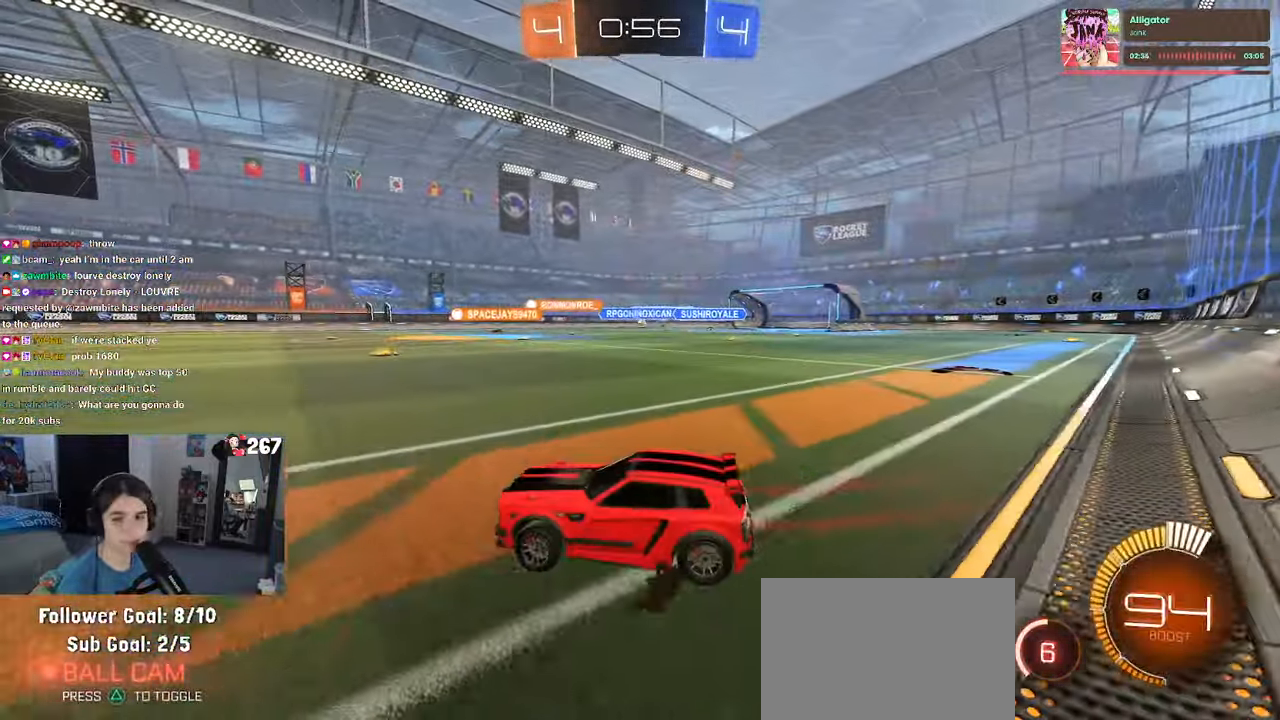
{"dt_ms": 500, "buttons": ["SQUARE"], "left_stick": "down-left", "right_stick": "center", "events": [[133, "CROSS", "down"], [183, "left_stick", "up-left"], [217, "CROSS", "up"], [267, "CROSS", "down"], [317, "SQUARE", "down"], [350, "left_stick", "down-left"], [367, "CROSS", "up"]]}
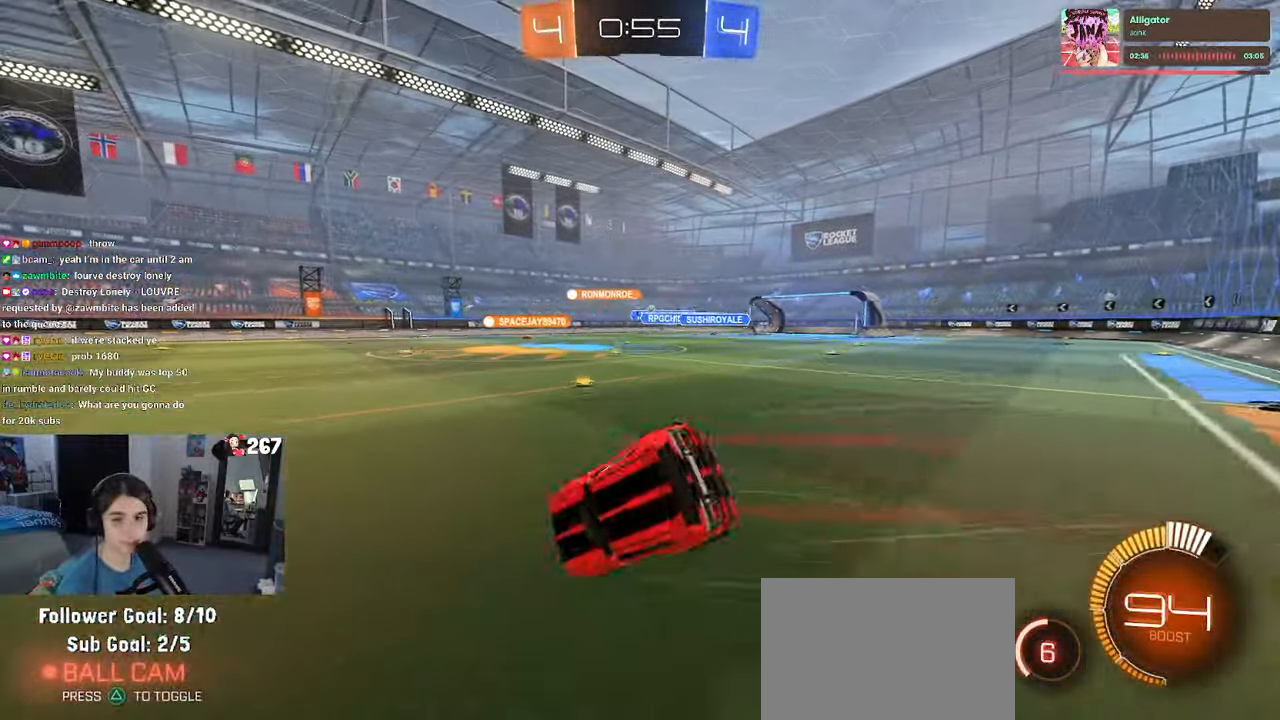
{"dt_ms": 500, "buttons": ["SQUARE"], "left_stick": "down-left", "right_stick": "center", "events": []}
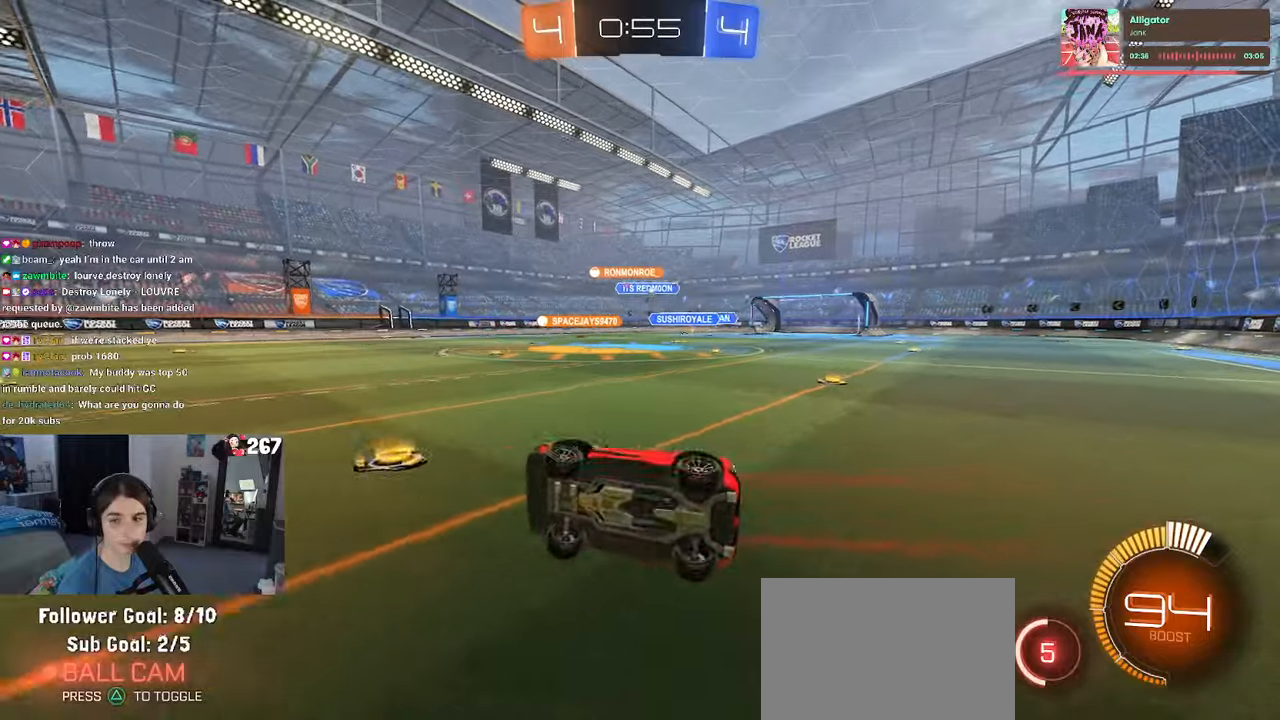
{"dt_ms": 500, "buttons": [], "left_stick": "left", "right_stick": "center", "events": [[100, "SQUARE", "up"], [150, "left_stick", "center"], [250, "left_stick", "left"]]}
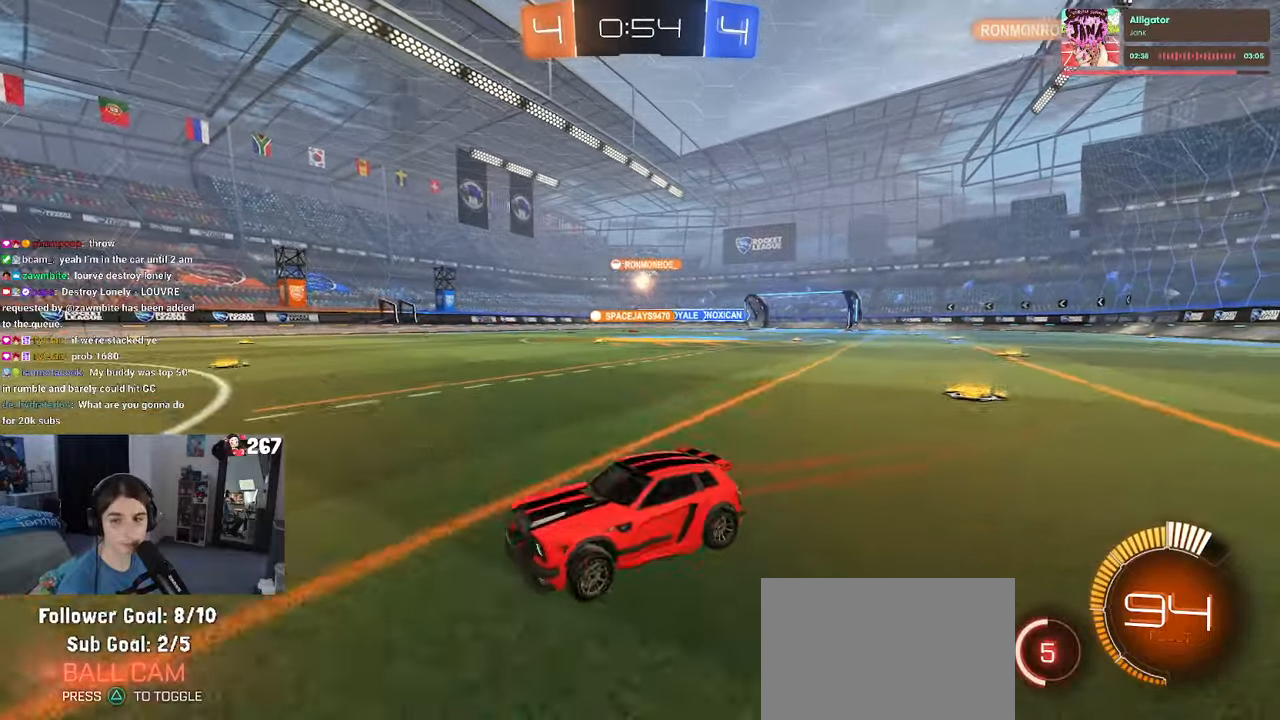
{"dt_ms": 500, "buttons": [], "left_stick": "down-right", "right_stick": "center", "events": [[184, "left_stick", "down-right"], [217, "SQUARE", "down"], [367, "SQUARE", "up"]]}
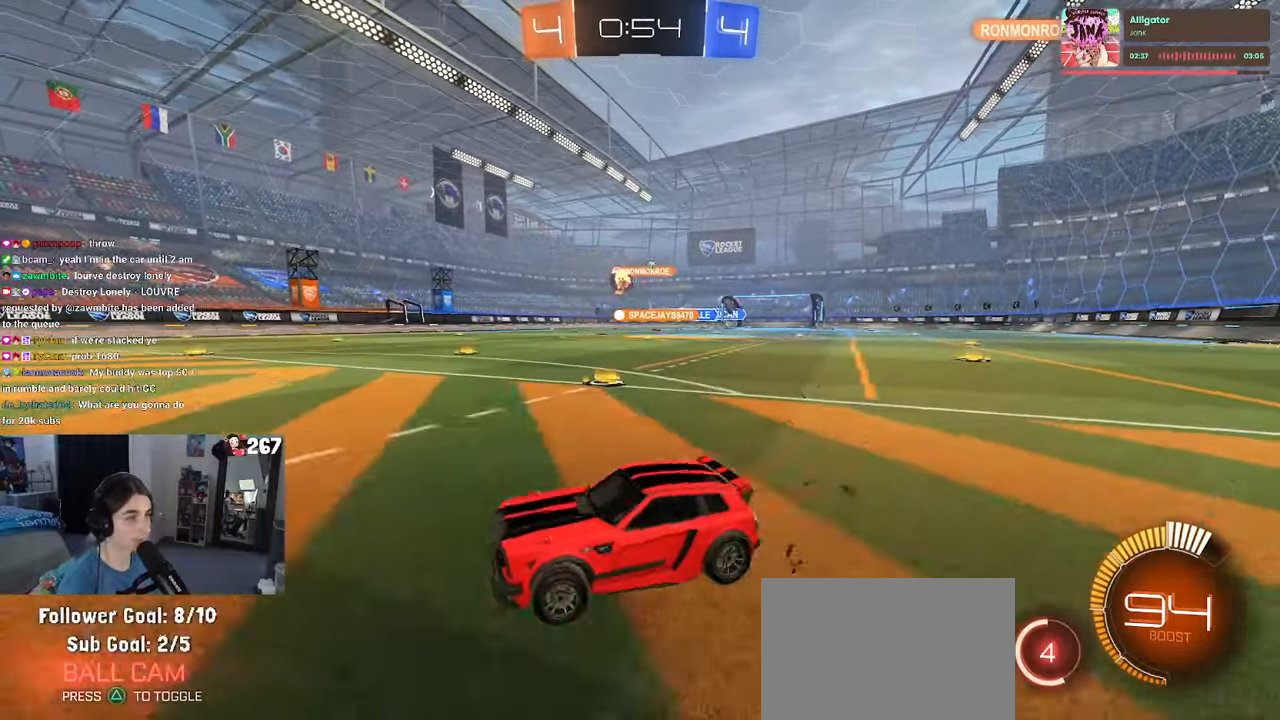
{"dt_ms": 500, "buttons": [], "left_stick": "right", "right_stick": "center", "events": [[267, "left_stick", "right"]]}
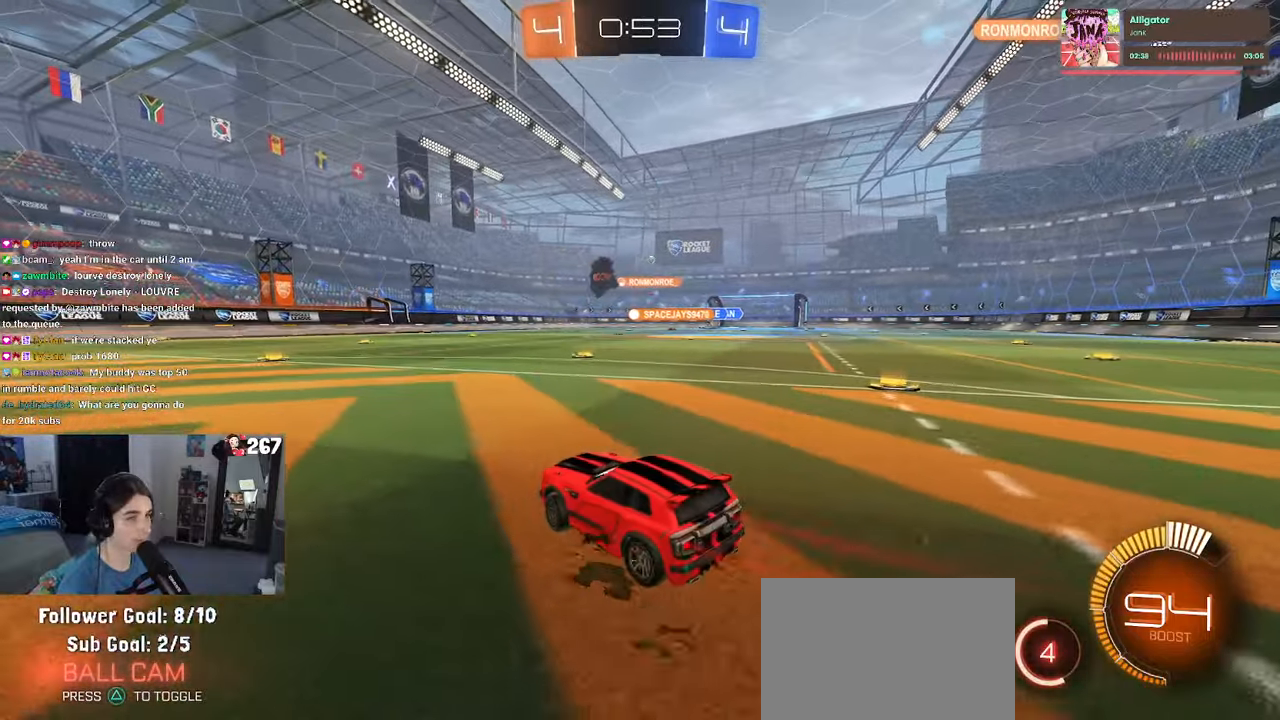
{"dt_ms": 500, "buttons": ["R1"], "left_stick": "up", "right_stick": "center", "events": [[317, "R1", "down"], [334, "CROSS", "down"], [350, "left_stick", "up"], [400, "CROSS", "up"]]}
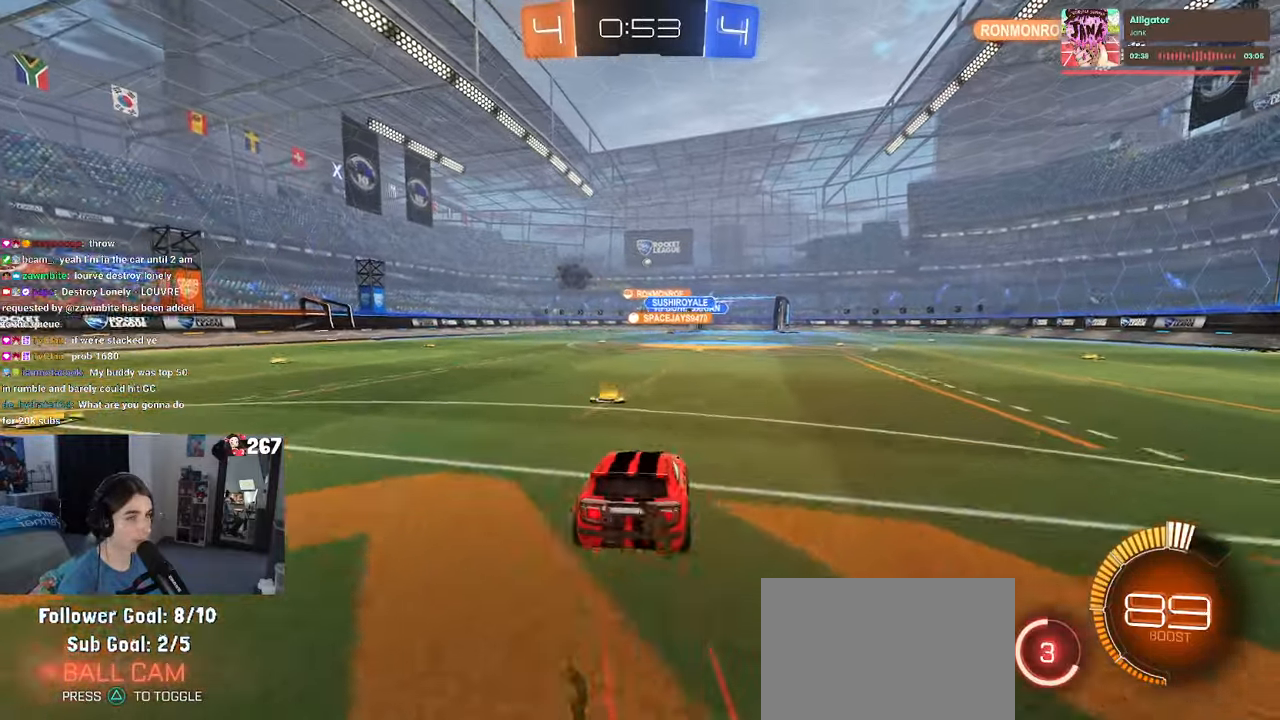
{"dt_ms": 500, "buttons": [], "left_stick": "center", "right_stick": "center", "events": [[84, "left_stick", "down"], [334, "R1", "up"], [400, "left_stick", "center"]]}
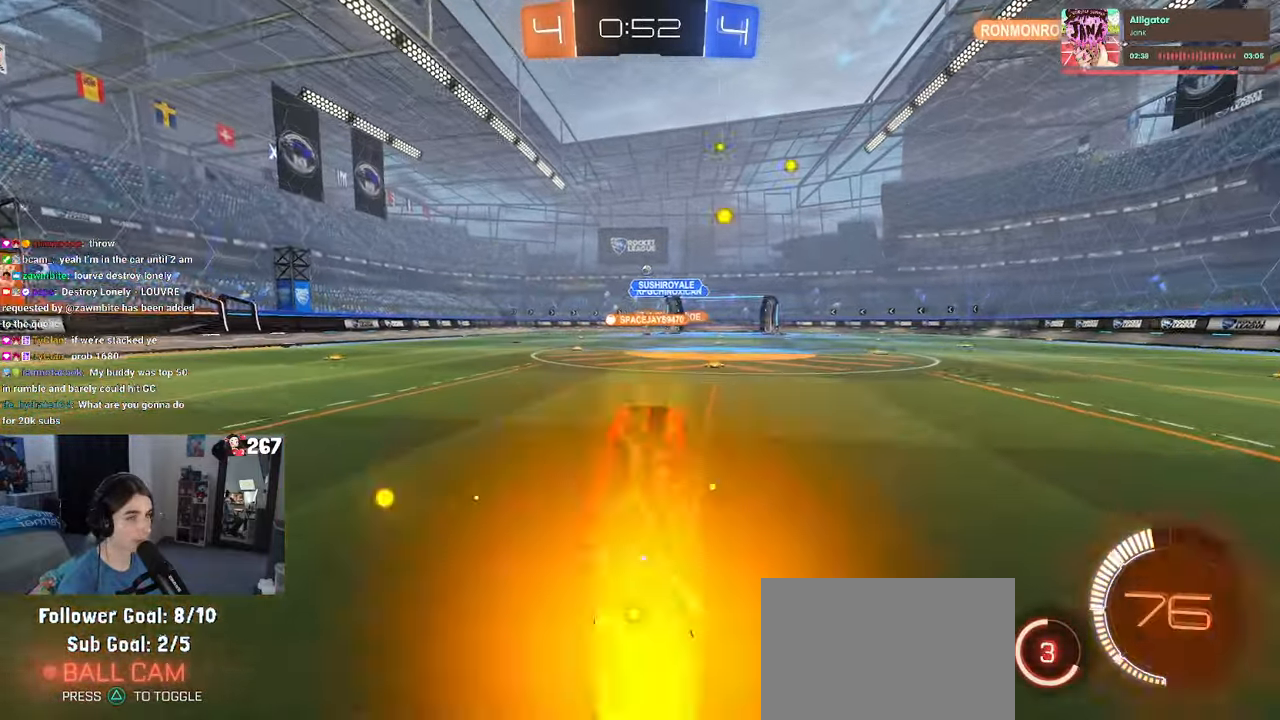
{"dt_ms": 500, "buttons": [], "left_stick": "center", "right_stick": "center", "events": [[184, "left_stick", "up"], [300, "CROSS", "down"], [350, "CROSS", "up"], [434, "left_stick", "center"]]}